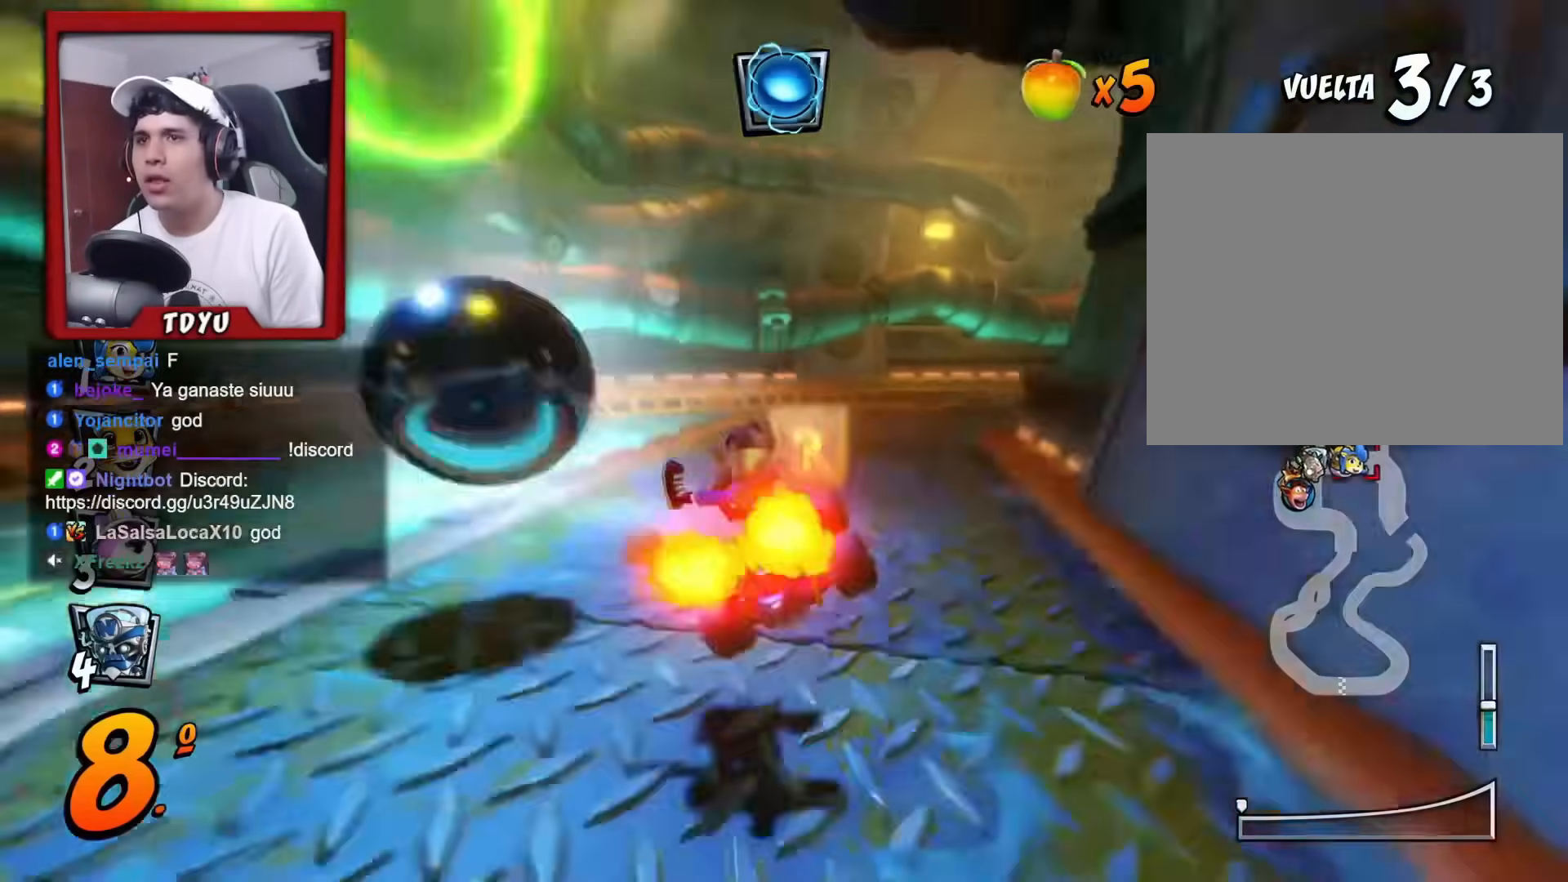
Gameplay with a controller (PlayStation layout); each line is a JSON object with the inputs held at the frame after it. "events" lists button and stick changes between this image and that frame as [ms after this image, input, new state], when the widget could be followed in between. Not read: right_stick.
{"buttons": ["R1", "DPAD_RIGHT"], "left_stick": "center", "events": [[66, "R1", "down"], [100, "DPAD_RIGHT", "down"], [200, "DPAD_DOWN", "down"], [350, "DPAD_DOWN", "up"]]}
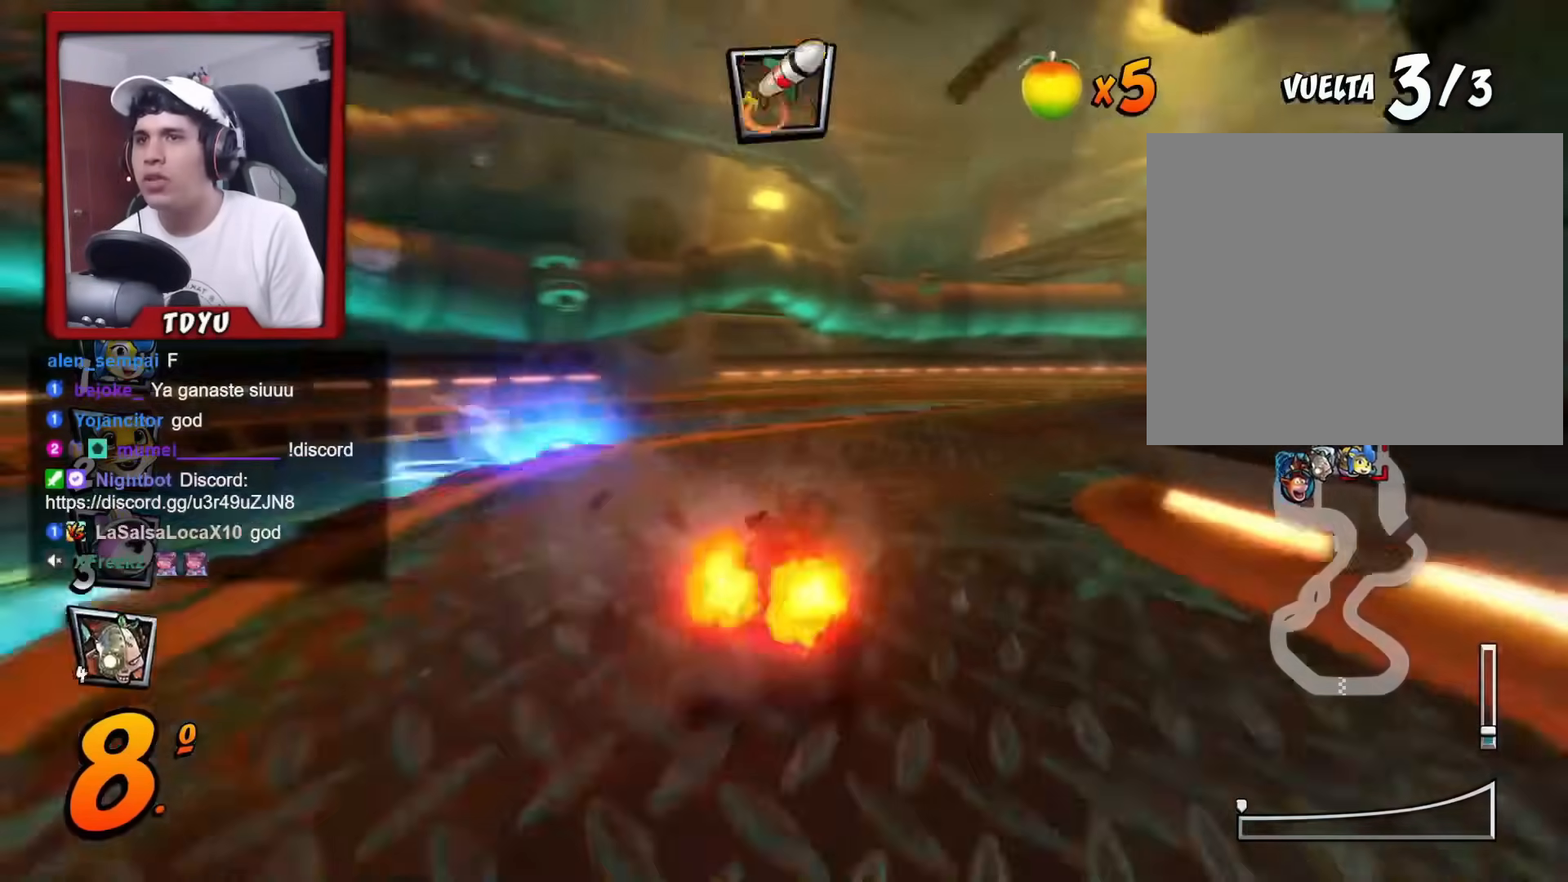
{"buttons": ["R1", "DPAD_RIGHT"], "left_stick": "center", "events": []}
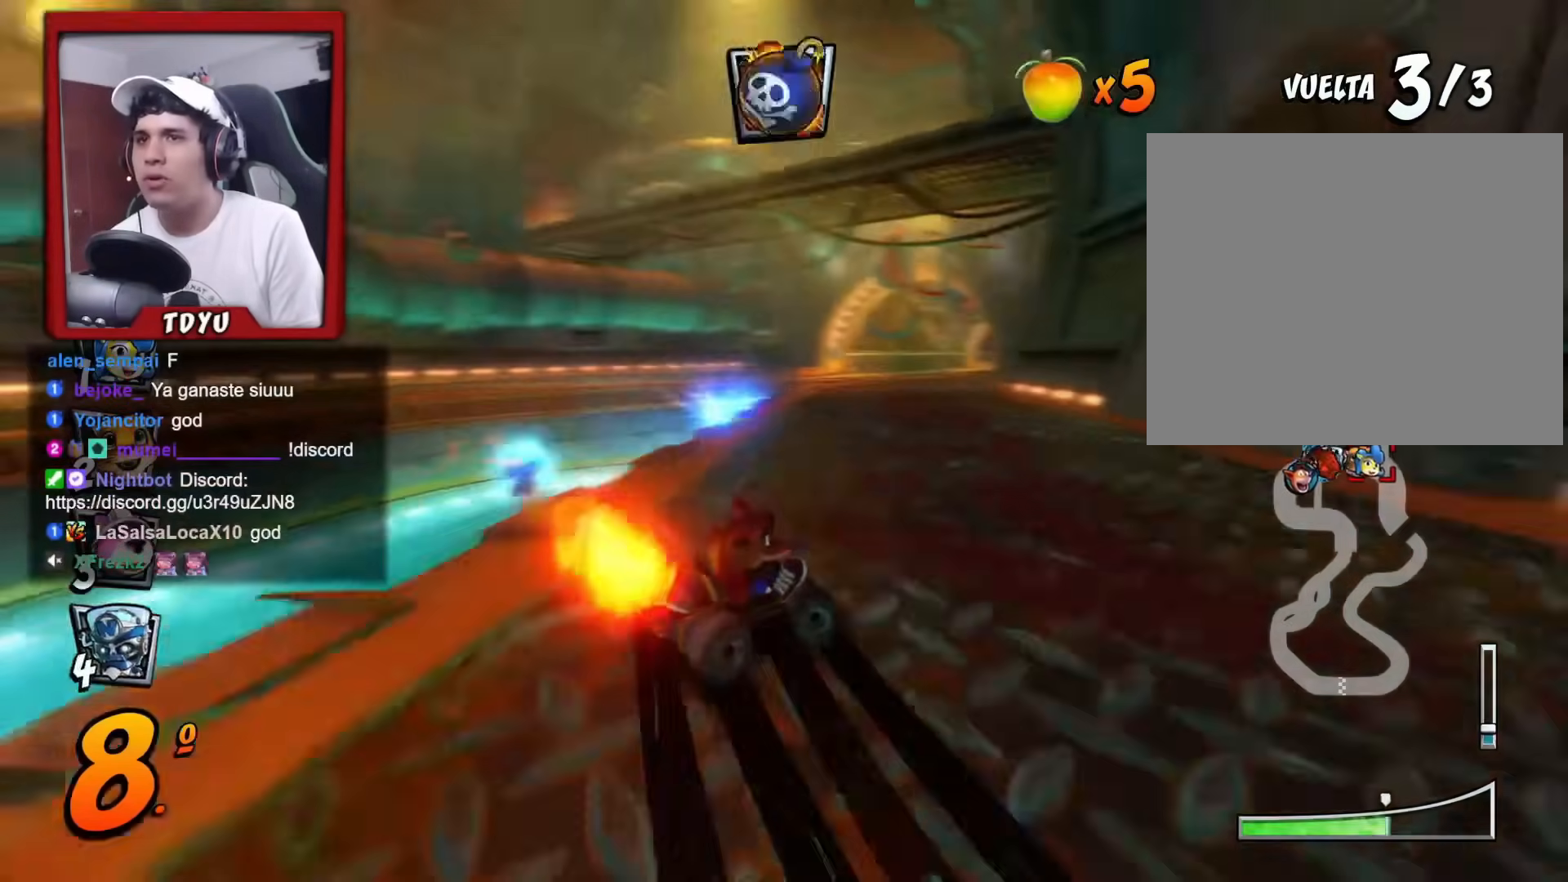
{"buttons": ["R1", "DPAD_LEFT"], "left_stick": "center", "events": [[216, "L1", "down"], [317, "DPAD_RIGHT", "up"], [333, "L1", "up"], [433, "DPAD_LEFT", "down"]]}
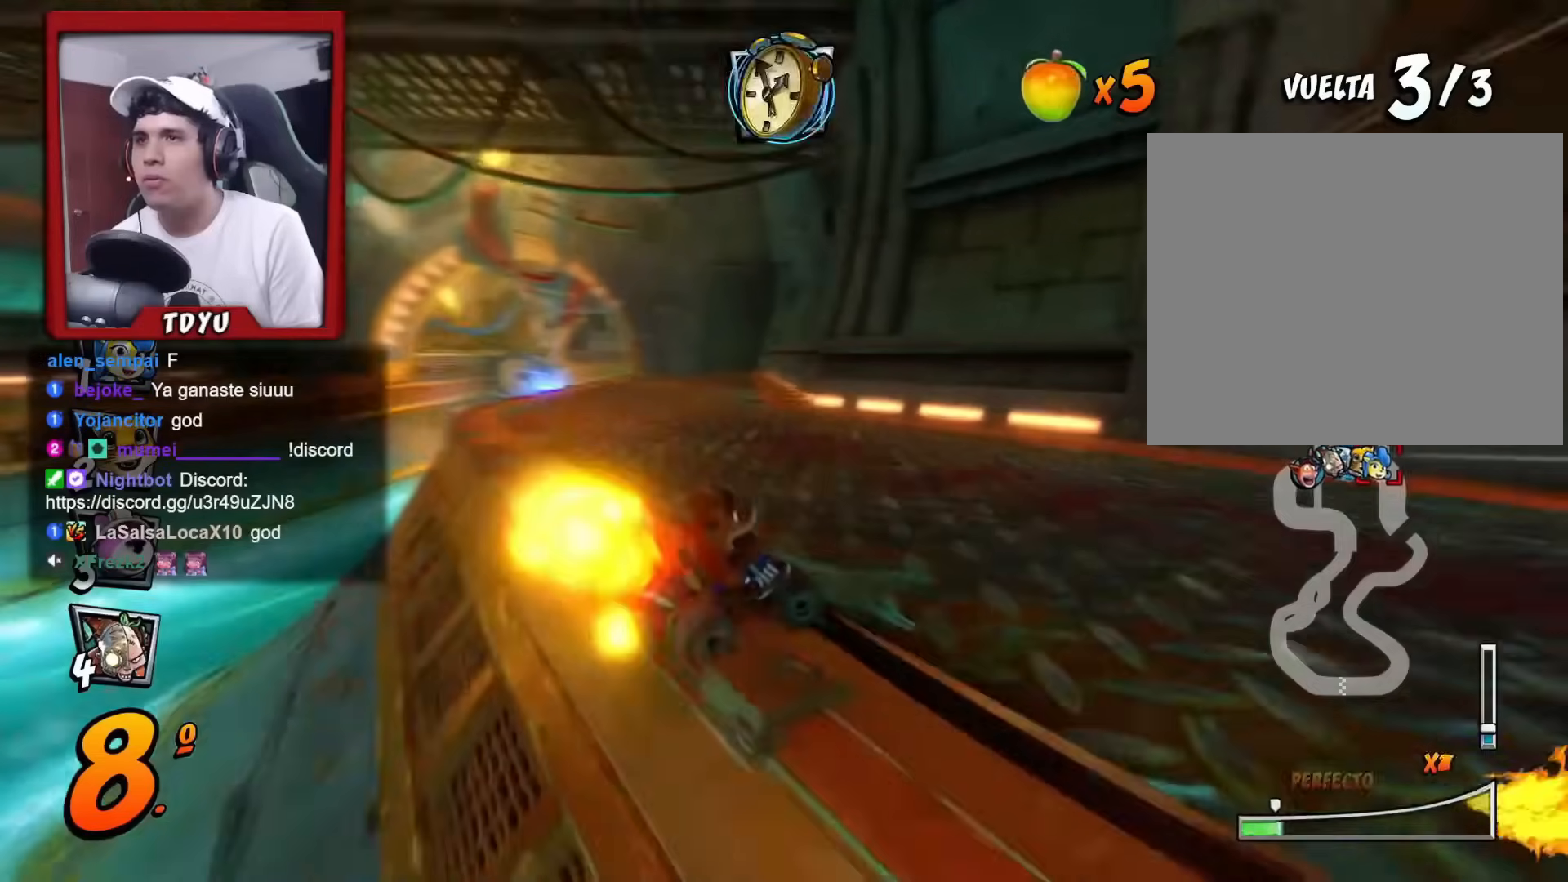
{"buttons": [], "left_stick": "center", "events": [[167, "R1", "up"], [267, "R1", "down"], [367, "DPAD_LEFT", "up"], [367, "R1", "up"], [484, "DPAD_LEFT", "down"], [501, "DPAD_LEFT", "up"]]}
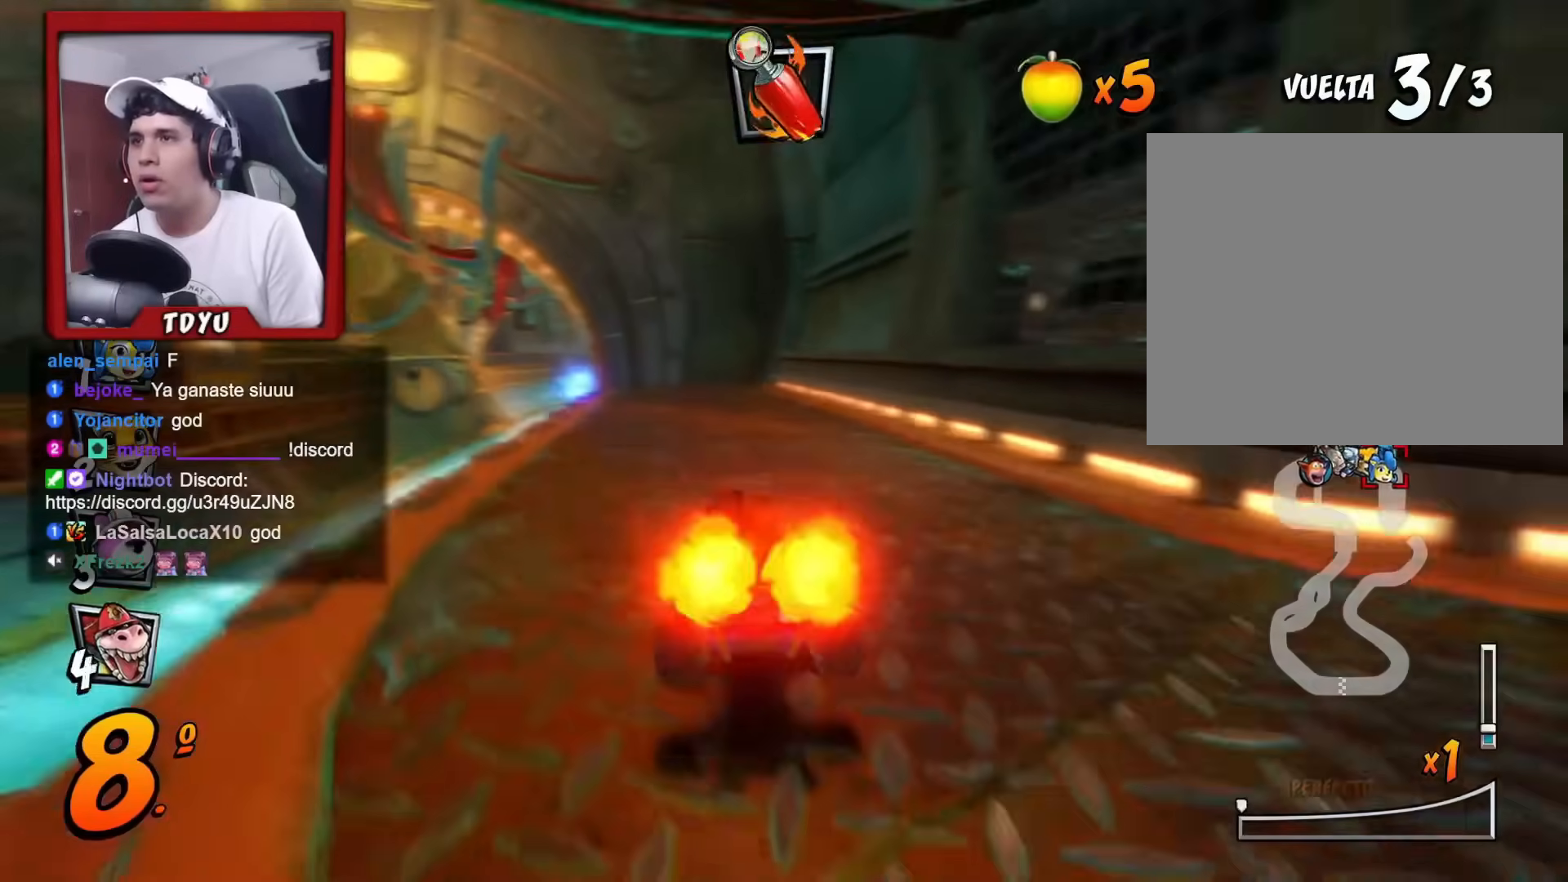
{"buttons": ["R1"], "left_stick": "center", "events": [[217, "R1", "down"], [233, "CIRCLE", "down"], [233, "DPAD_LEFT", "down"], [300, "DPAD_UP", "down"], [333, "CIRCLE", "up"], [367, "DPAD_UP", "up"], [500, "DPAD_LEFT", "up"]]}
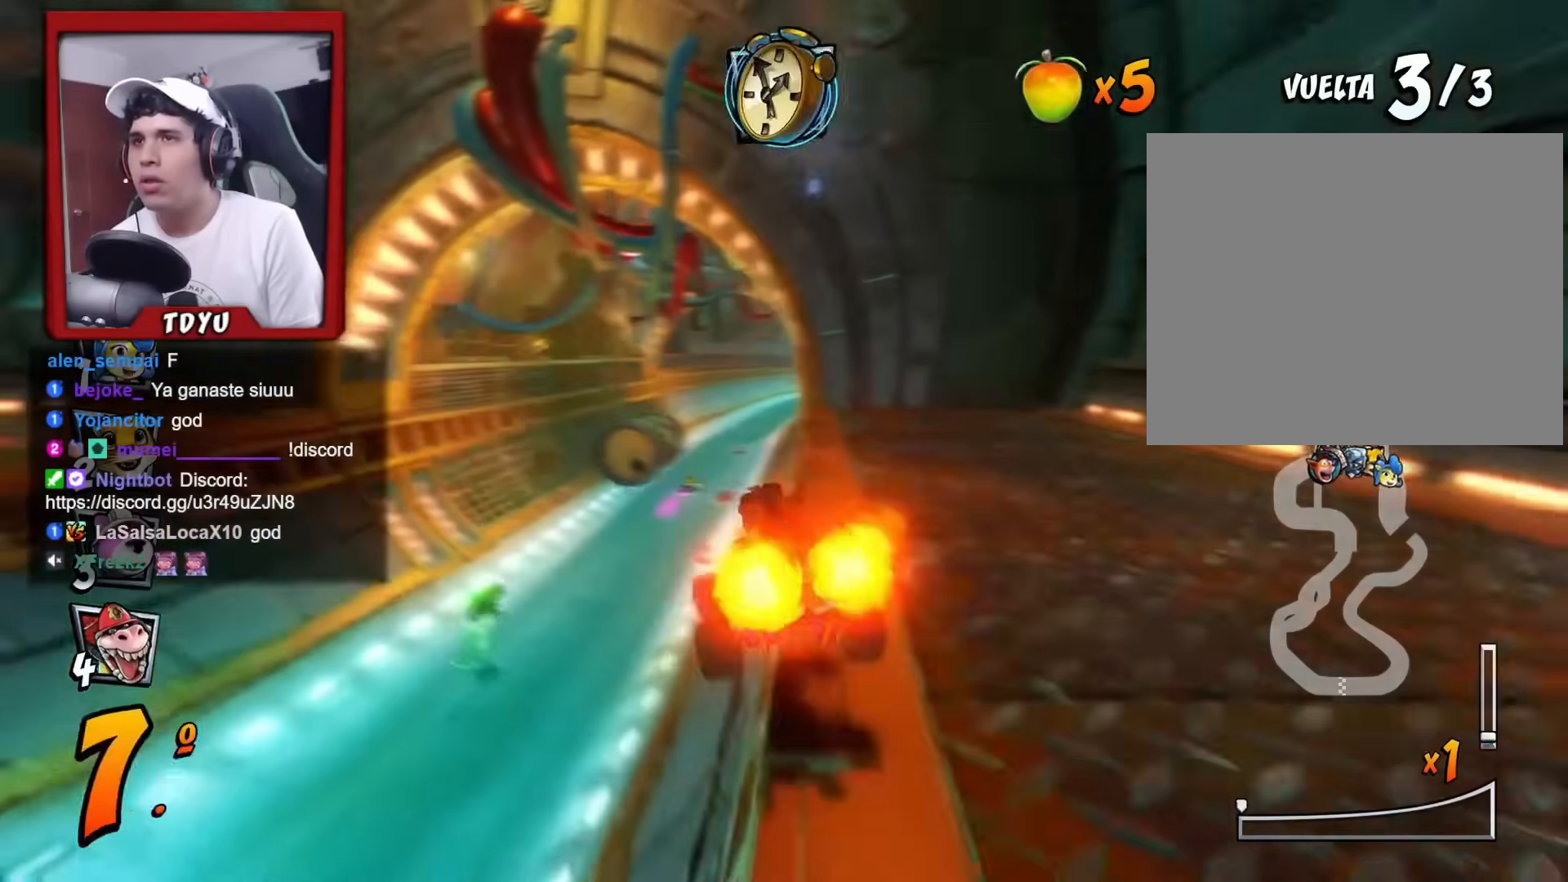
{"buttons": ["R1", "DPAD_UP", "DPAD_LEFT"], "left_stick": "center", "events": [[384, "DPAD_LEFT", "down"], [501, "DPAD_UP", "down"]]}
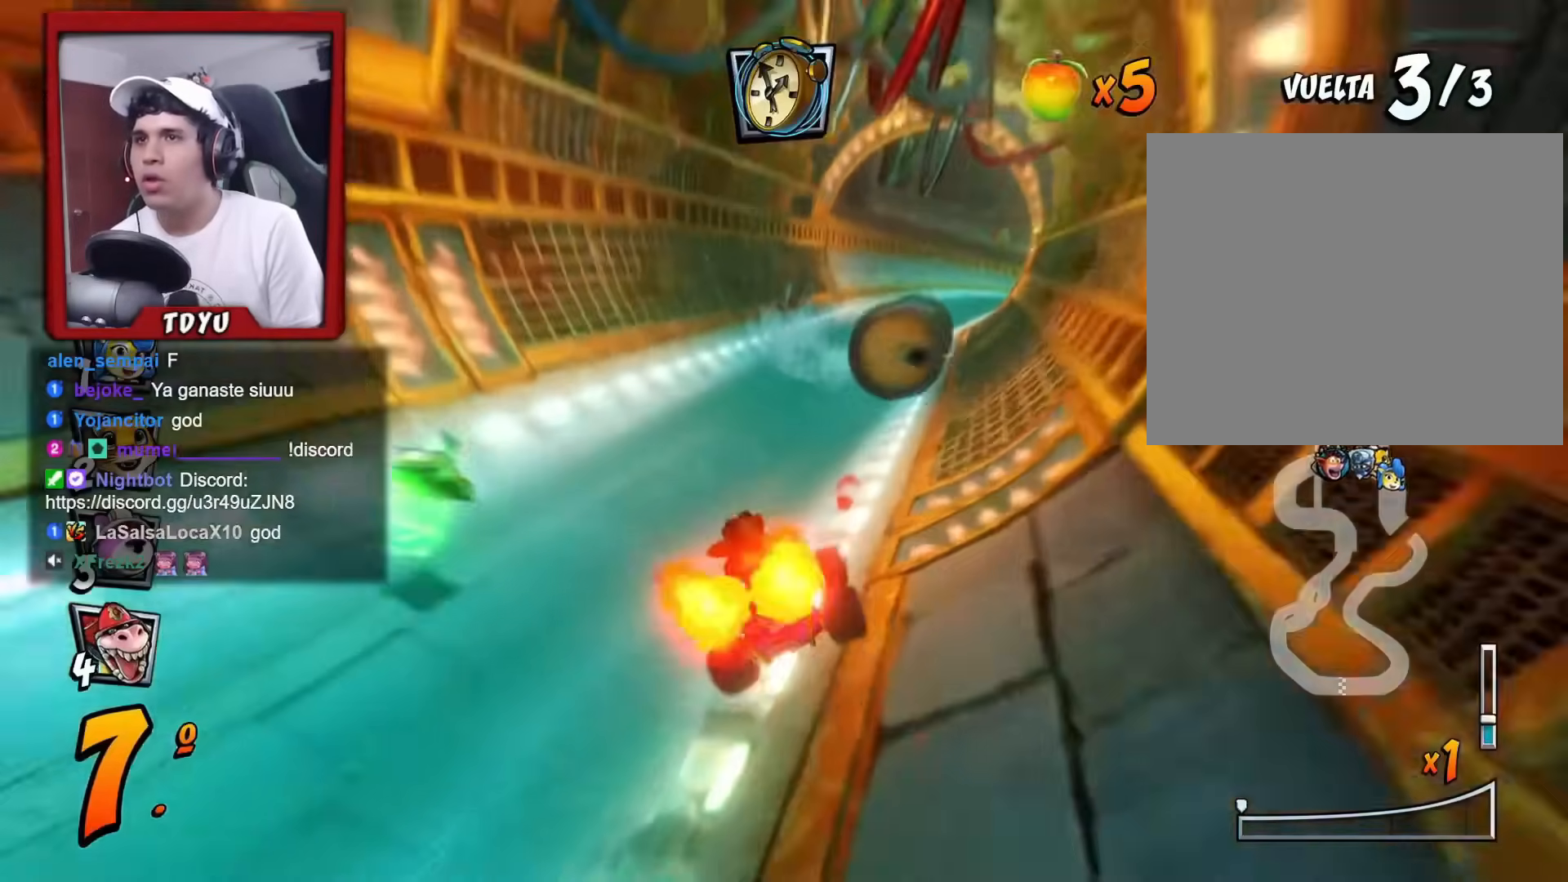
{"buttons": ["R1", "DPAD_LEFT"], "left_stick": "center"}
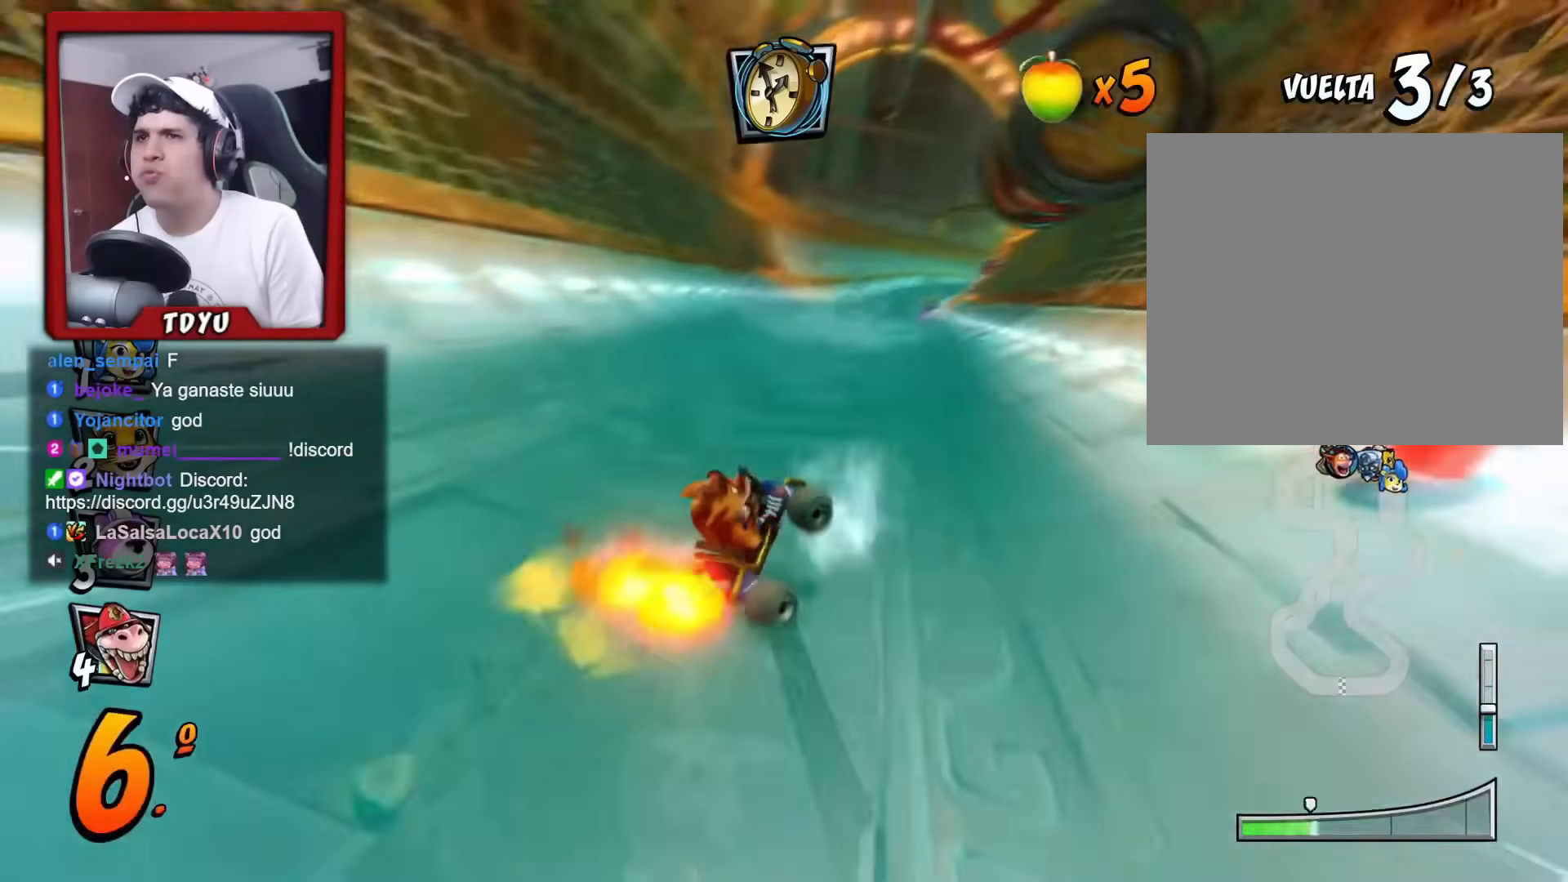
{"buttons": ["R1", "R2", "DPAD_LEFT"], "left_stick": "center", "events": [[184, "R2", "down"]]}
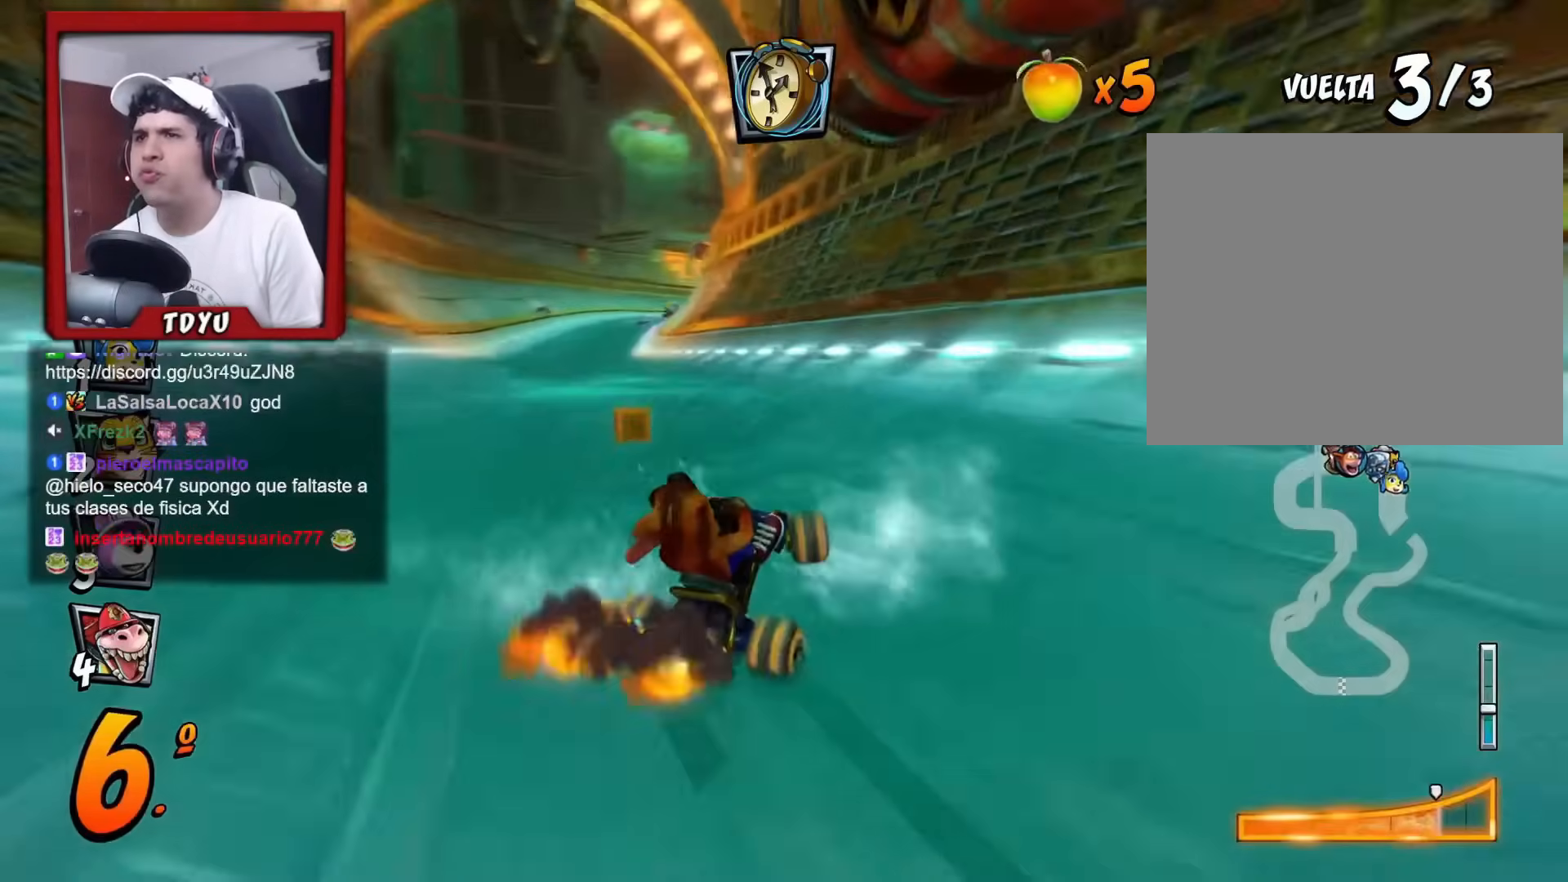
{"buttons": ["R1", "R2", "DPAD_LEFT"], "left_stick": "center", "events": [[16, "L1", "down"], [133, "L1", "up"]]}
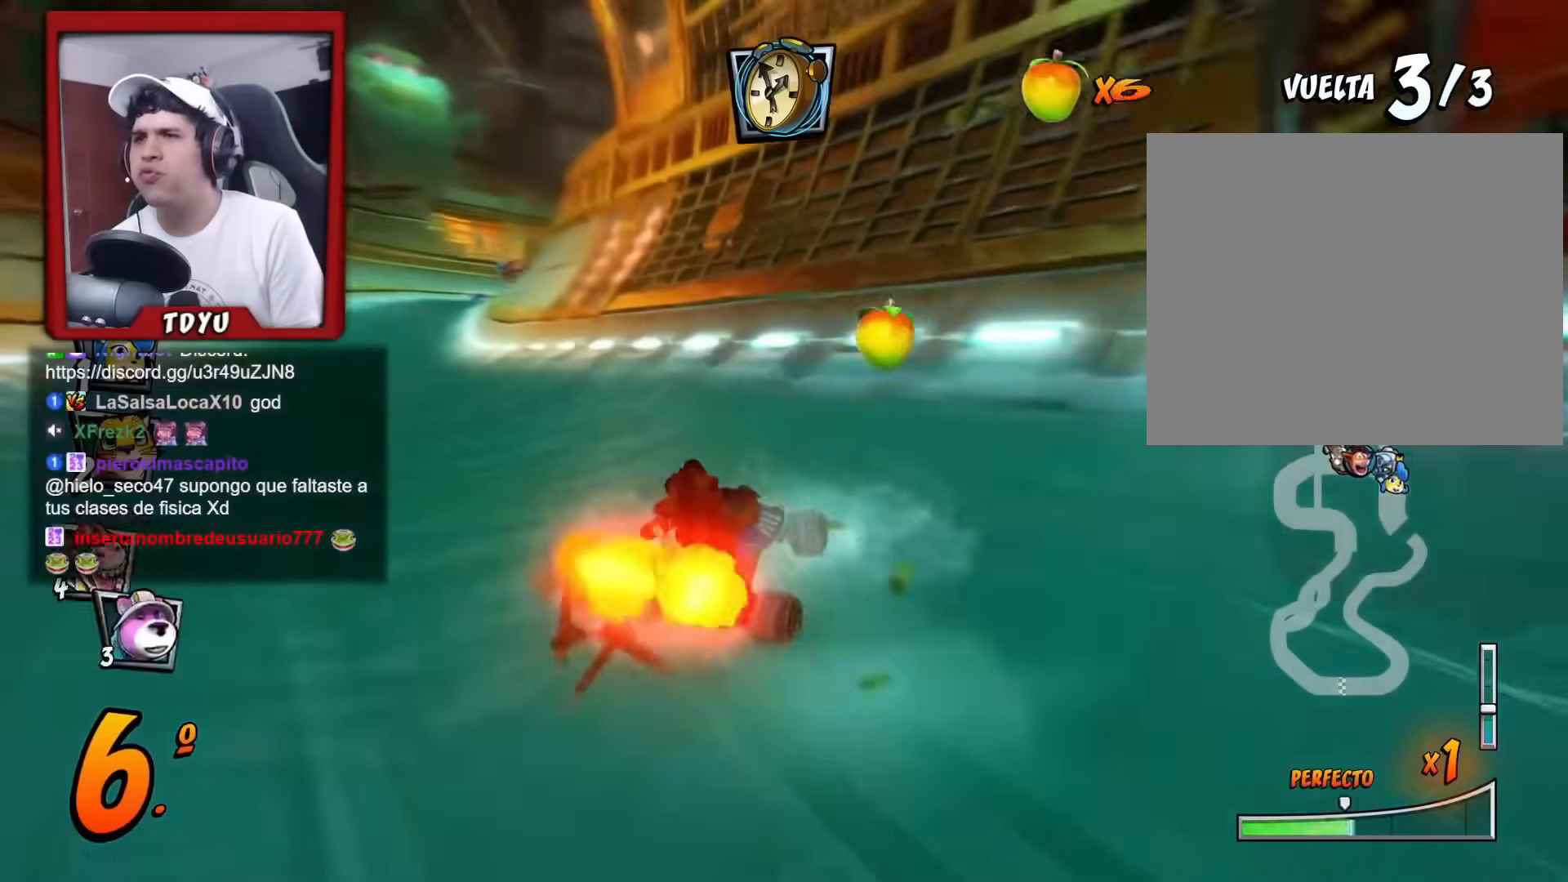
{"buttons": ["L1", "R1", "DPAD_LEFT"], "left_stick": "center", "events": [[17, "R2", "up"], [84, "R2", "down"], [250, "R2", "up"], [384, "L1", "down"]]}
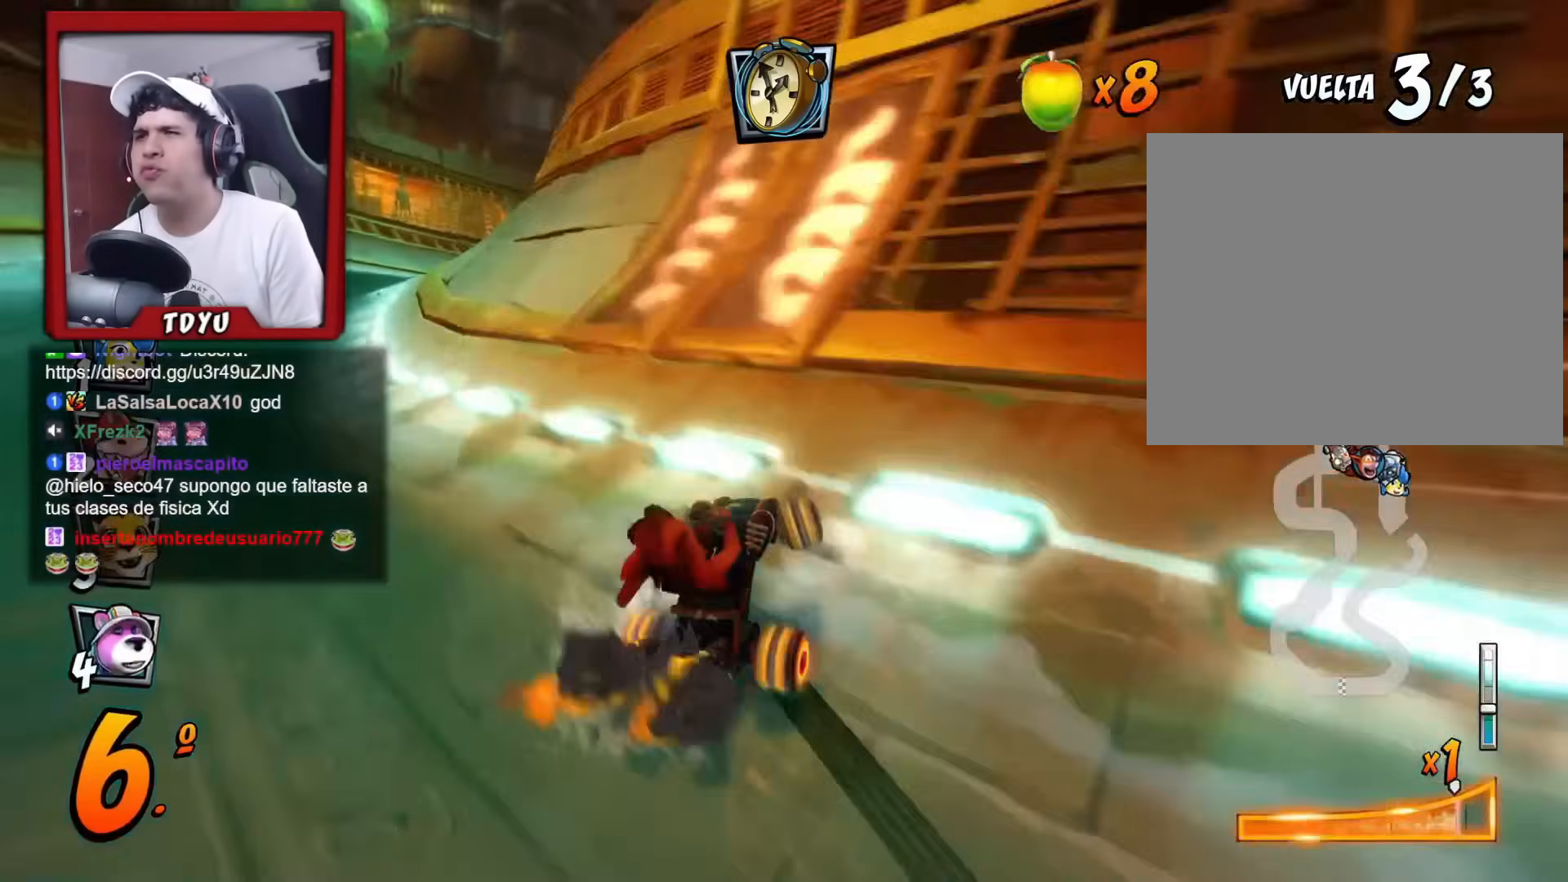
{"buttons": ["R1"], "left_stick": "center", "events": [[16, "DPAD_LEFT", "up"], [16, "L1", "up"]]}
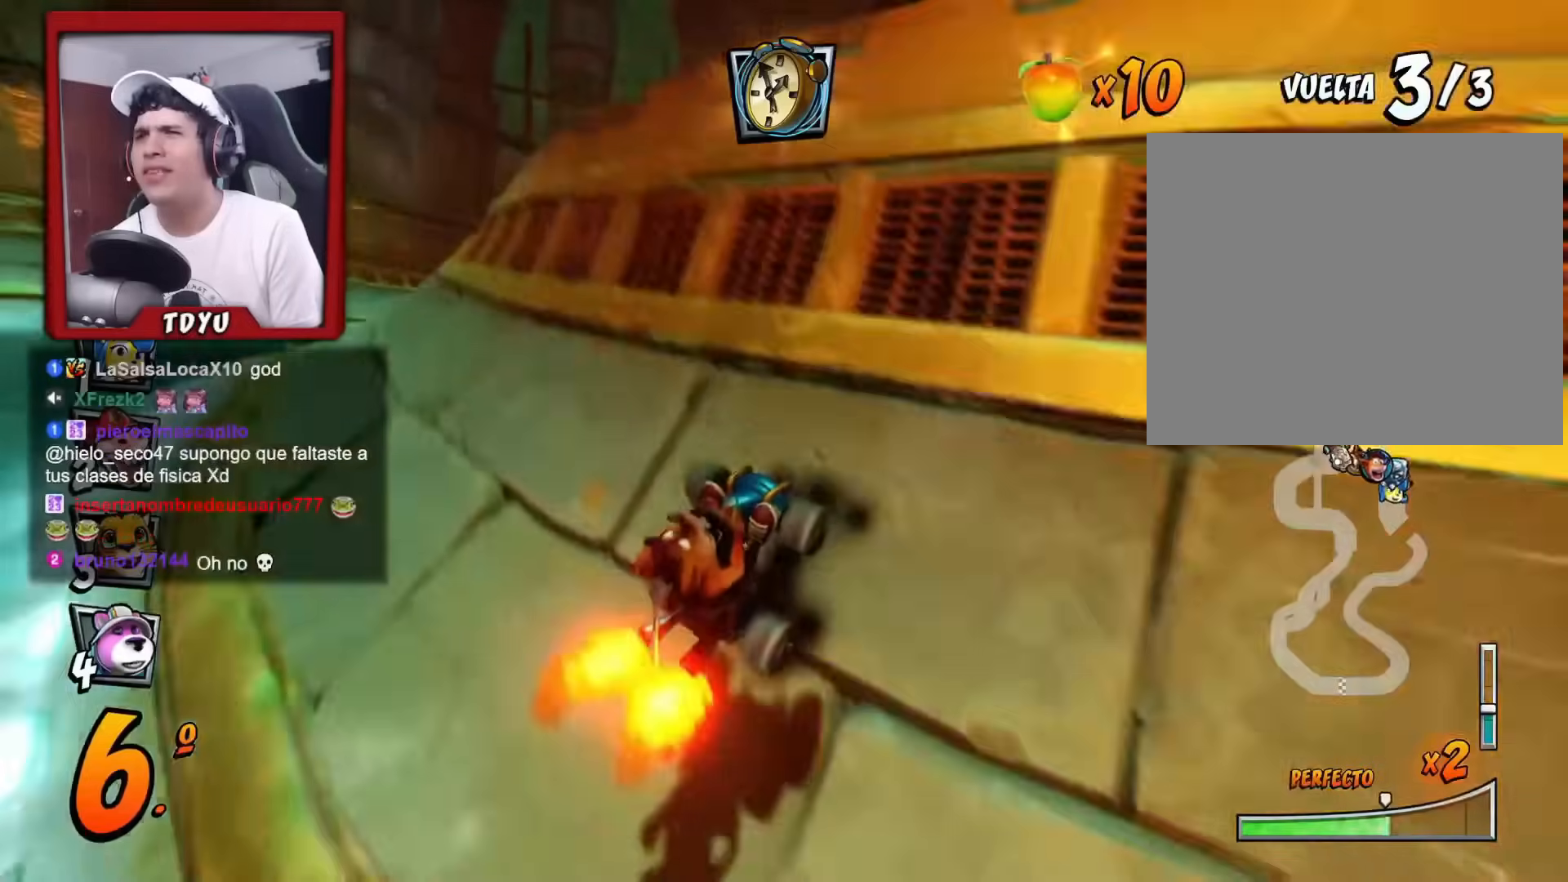
{"buttons": ["R1"], "left_stick": "center"}
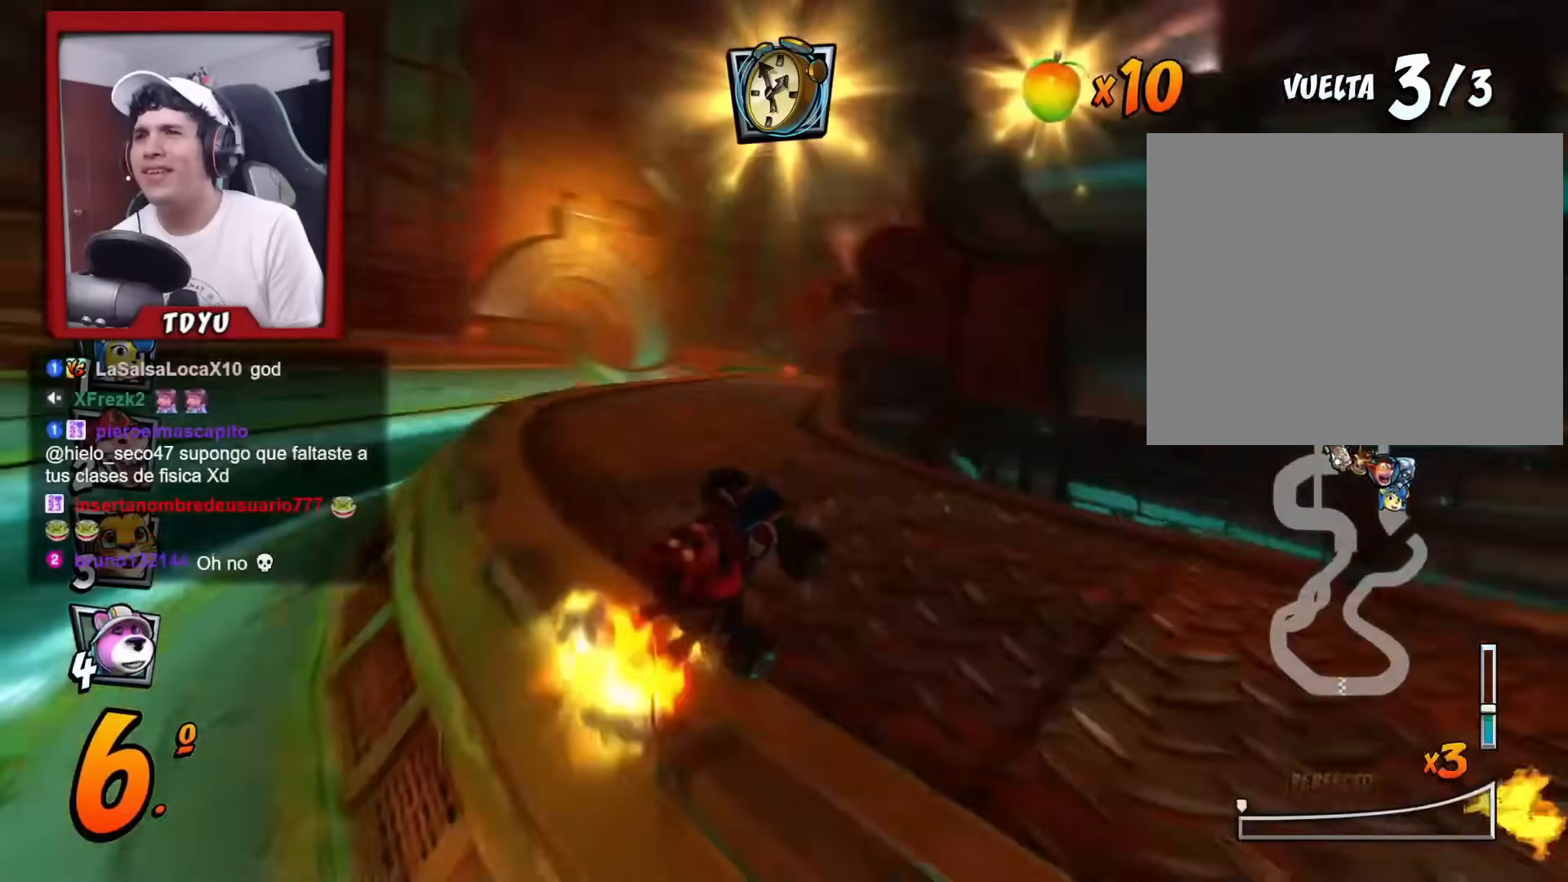
{"buttons": ["DPAD_LEFT"], "left_stick": "center", "events": [[66, "R1", "up"], [200, "R1", "down"], [217, "DPAD_LEFT", "down"], [250, "R1", "up"], [267, "DPAD_UP", "down"], [300, "DPAD_UP", "up"]]}
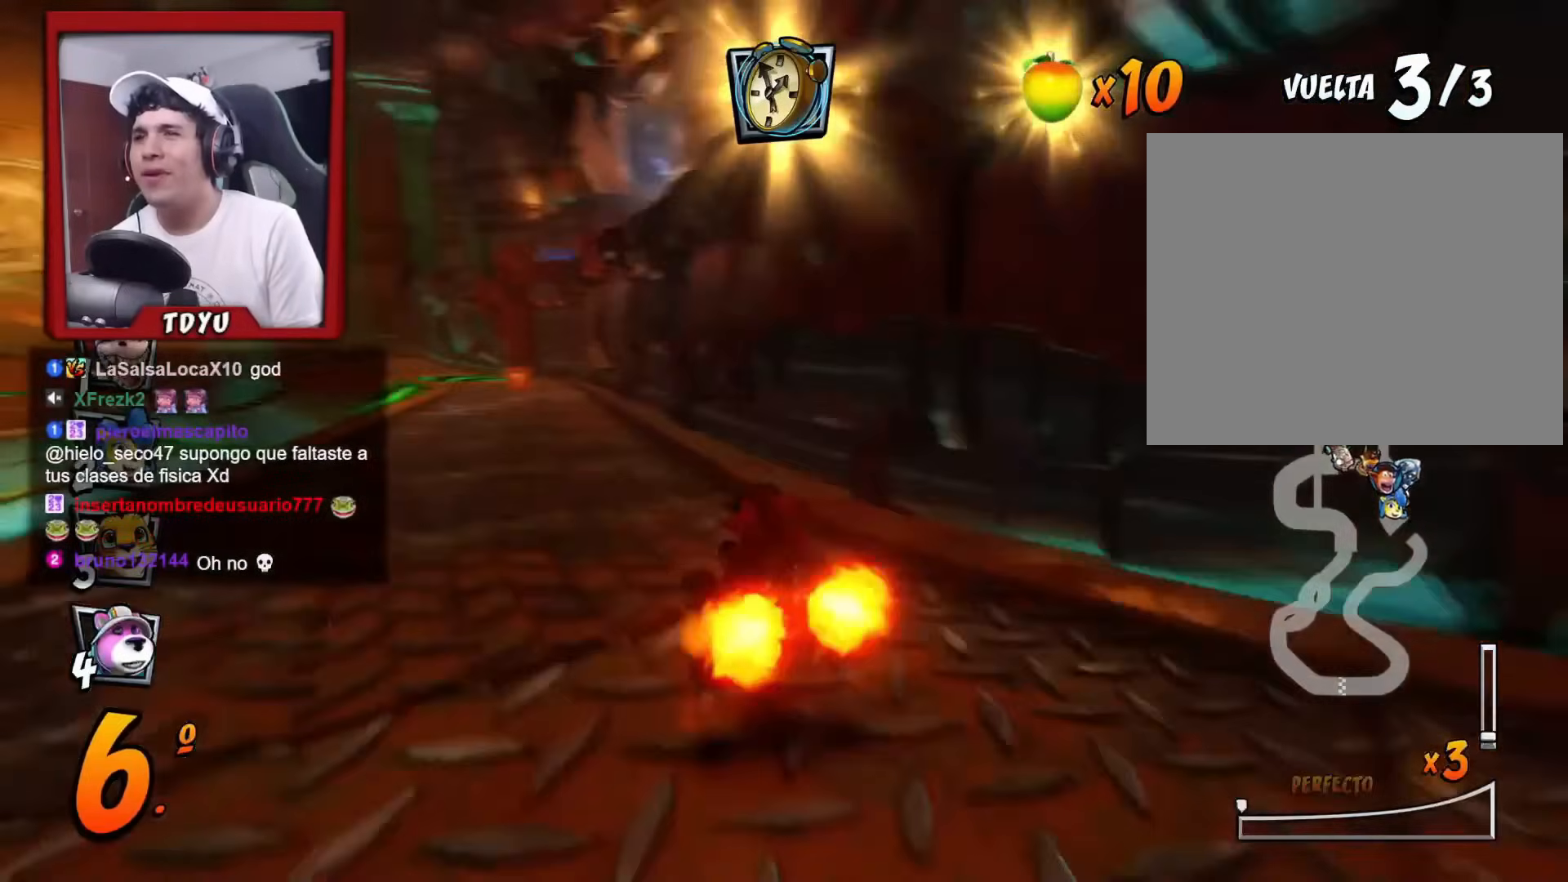
{"buttons": ["R1"], "left_stick": "center", "events": [[100, "DPAD_LEFT", "up"], [217, "DPAD_RIGHT", "down"], [250, "R1", "down"], [334, "CIRCLE", "down"], [417, "CIRCLE", "up"], [451, "DPAD_RIGHT", "up"]]}
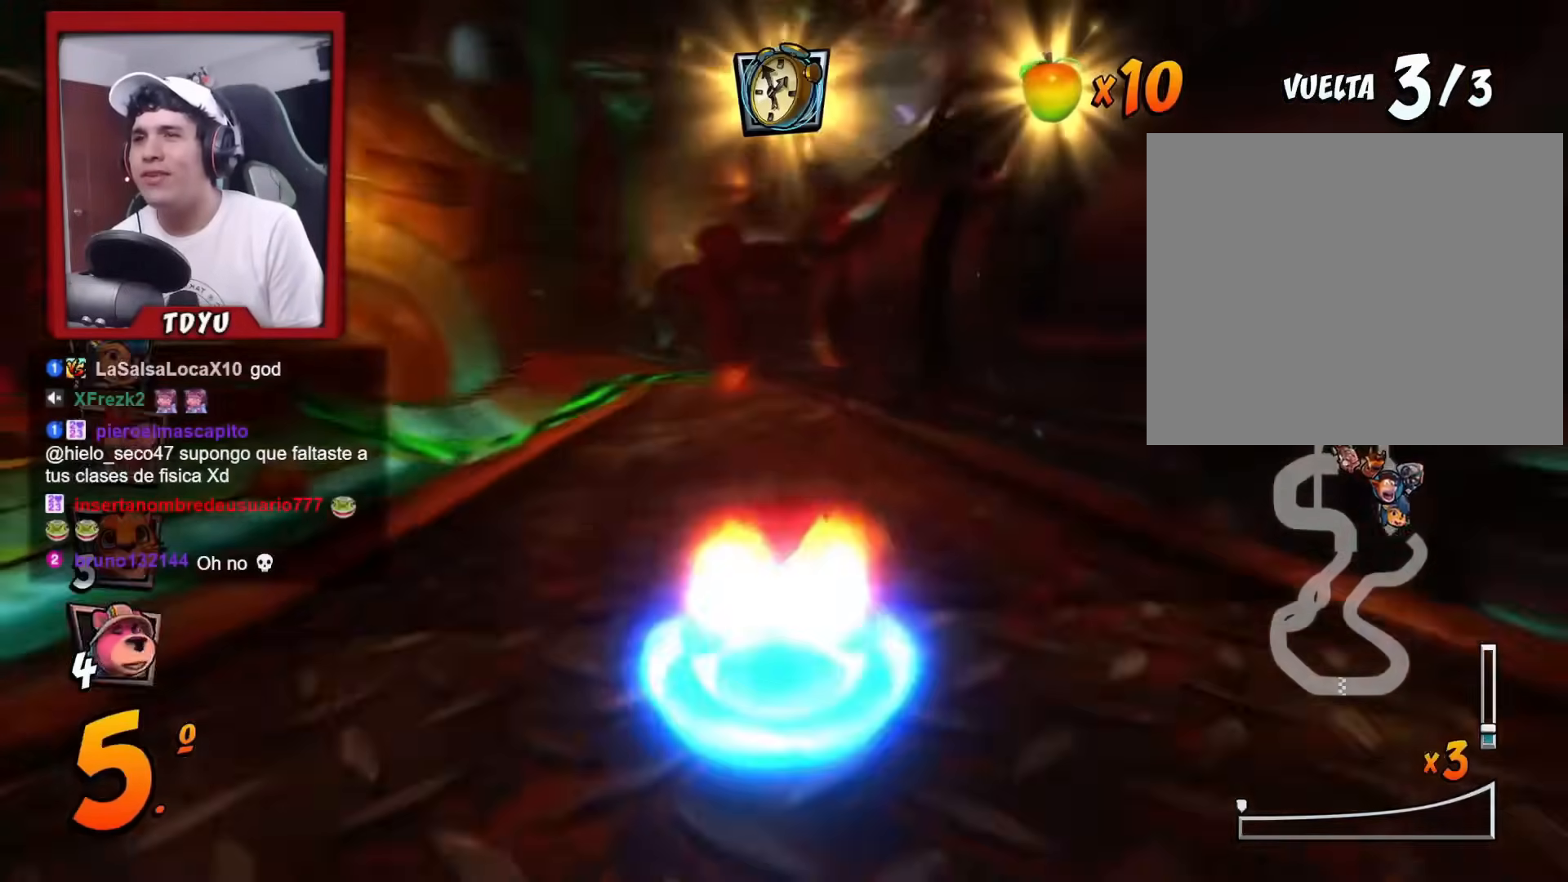
{"buttons": ["R1", "DPAD_RIGHT"], "left_stick": "center"}
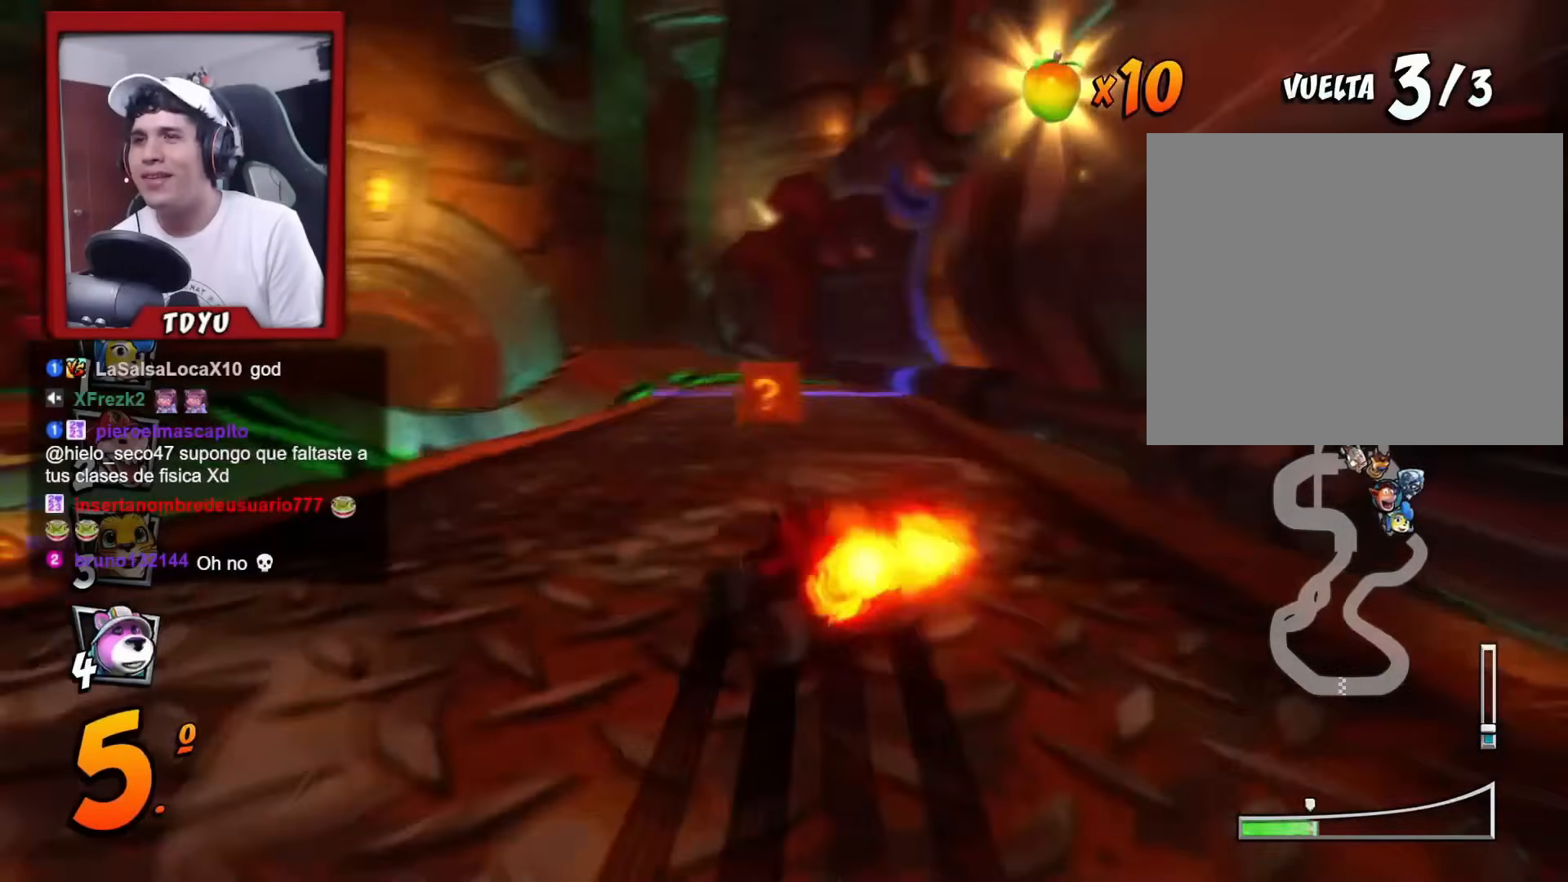
{"buttons": ["R1"], "left_stick": "center", "events": [[117, "DPAD_RIGHT", "up"], [184, "DPAD_LEFT", "down"], [417, "DPAD_UP", "down"], [451, "DPAD_LEFT", "up"], [451, "DPAD_UP", "up"]]}
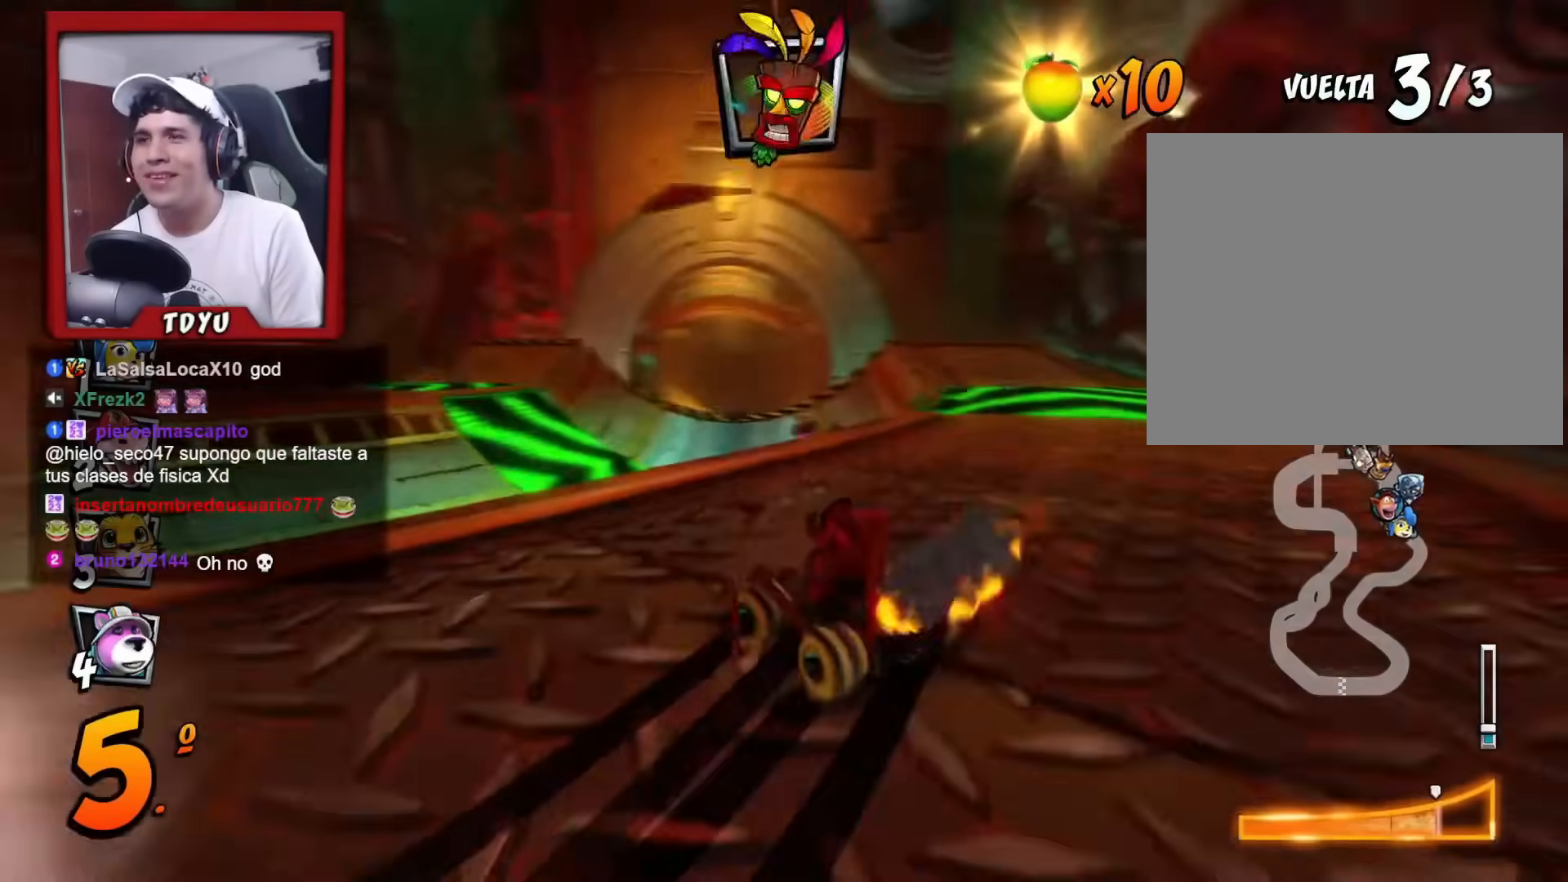
{"buttons": ["CIRCLE"], "left_stick": "center", "events": [[116, "L1", "down"], [267, "L1", "up"], [417, "R1", "up"], [467, "CIRCLE", "down"]]}
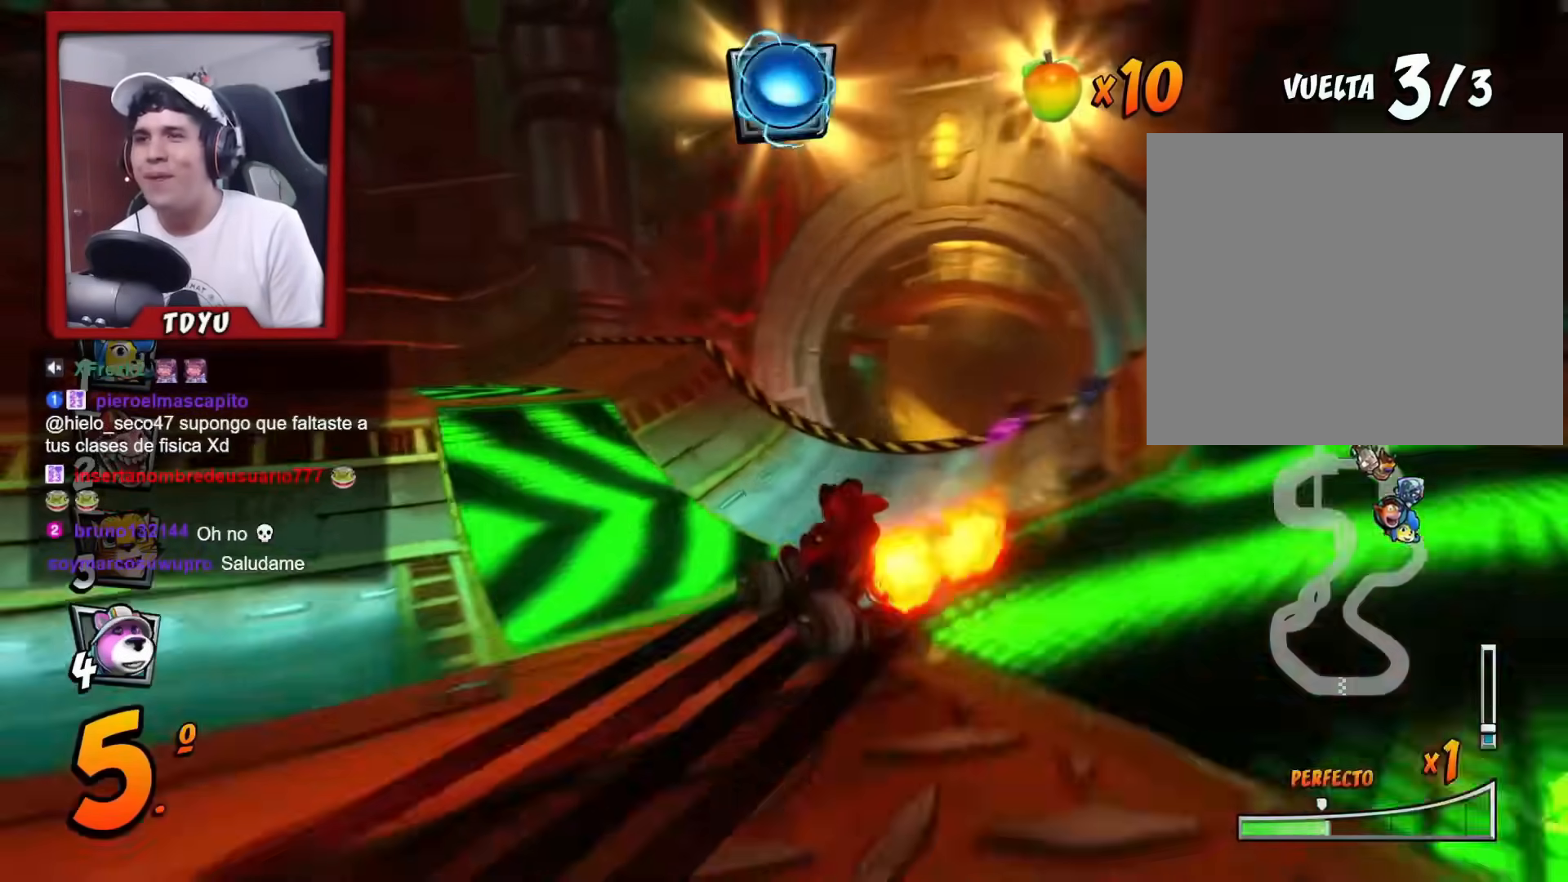
{"buttons": [], "left_stick": "center", "events": [[50, "CIRCLE", "up"], [317, "DPAD_RIGHT", "down"], [401, "DPAD_RIGHT", "up"]]}
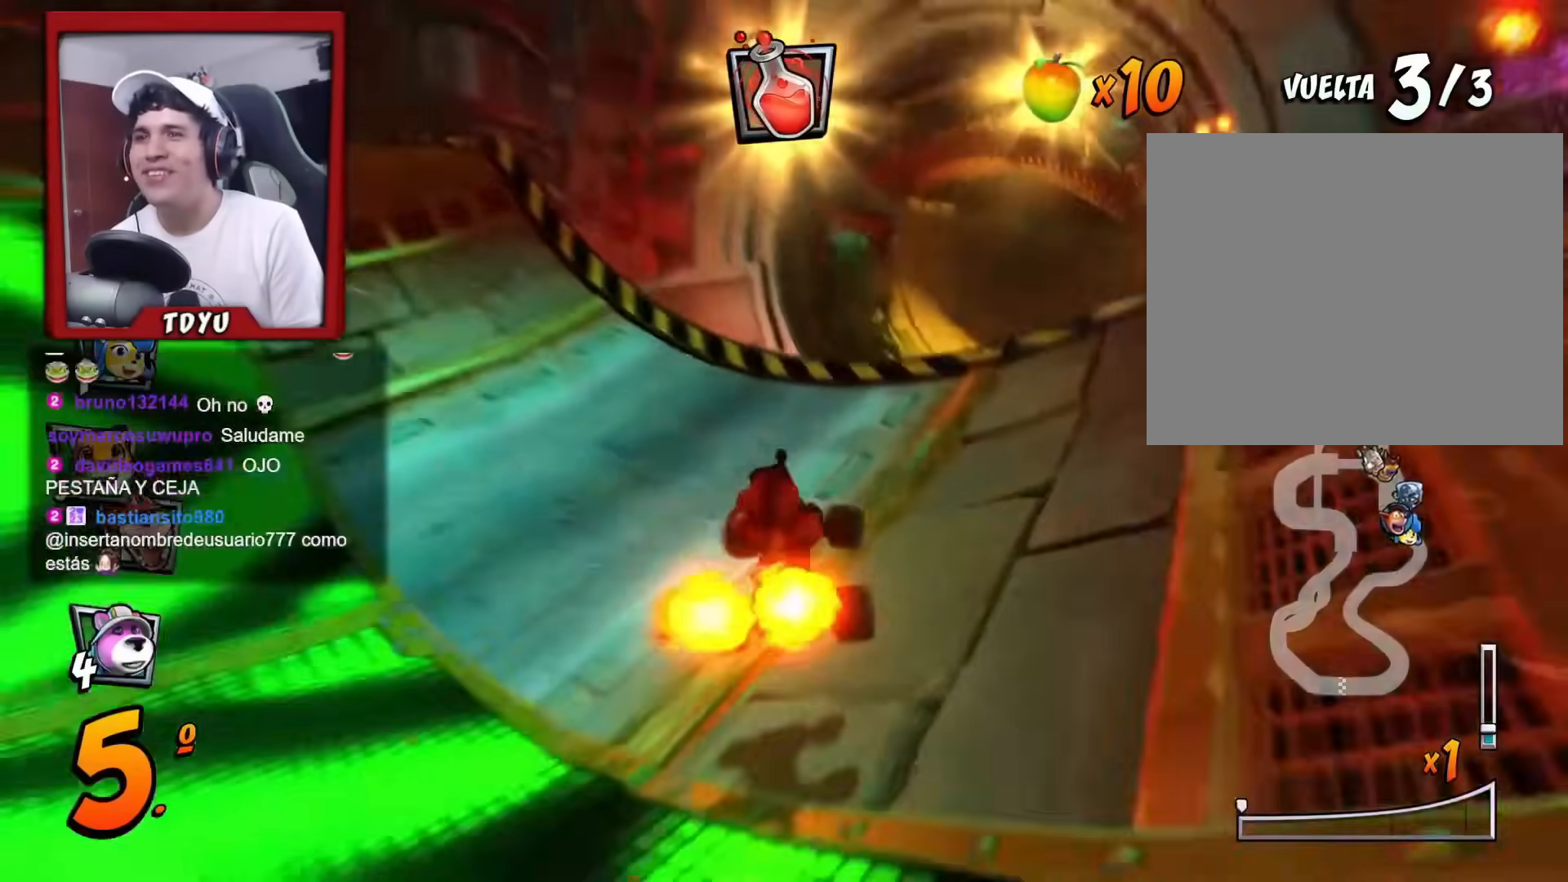
{"buttons": ["R1"], "left_stick": "center"}
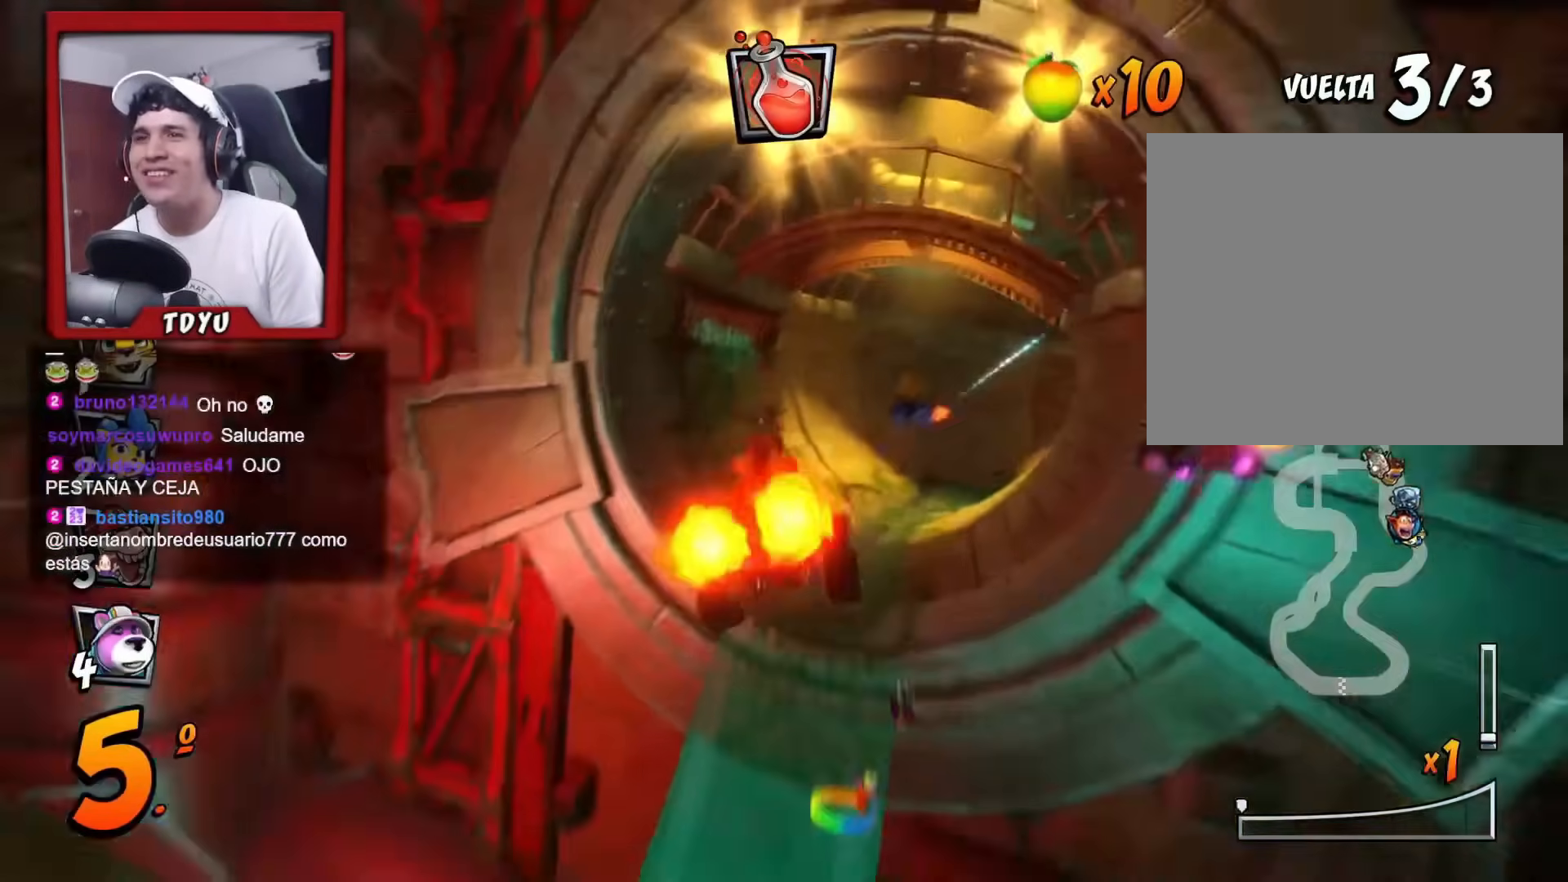
{"buttons": ["R1", "DPAD_RIGHT"], "left_stick": "center", "events": [[117, "DPAD_RIGHT", "down"], [217, "DPAD_RIGHT", "up"], [501, "DPAD_RIGHT", "down"]]}
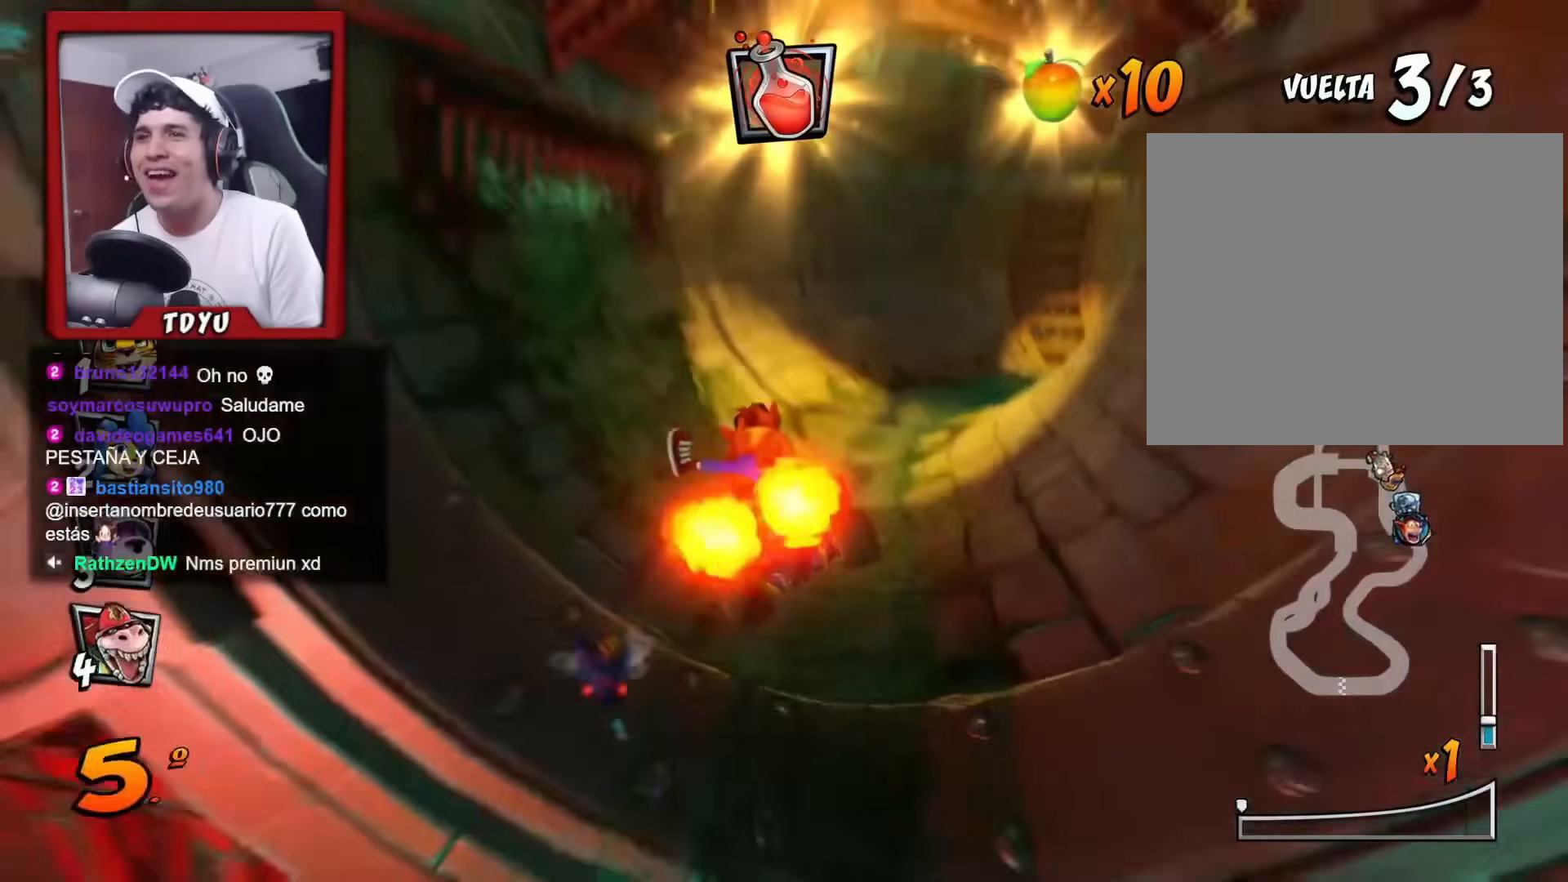
{"buttons": ["R1", "DPAD_LEFT"], "left_stick": "center", "events": [[367, "DPAD_RIGHT", "up"], [367, "DPAD_UP", "down"], [383, "DPAD_LEFT", "down"], [400, "DPAD_UP", "up"]]}